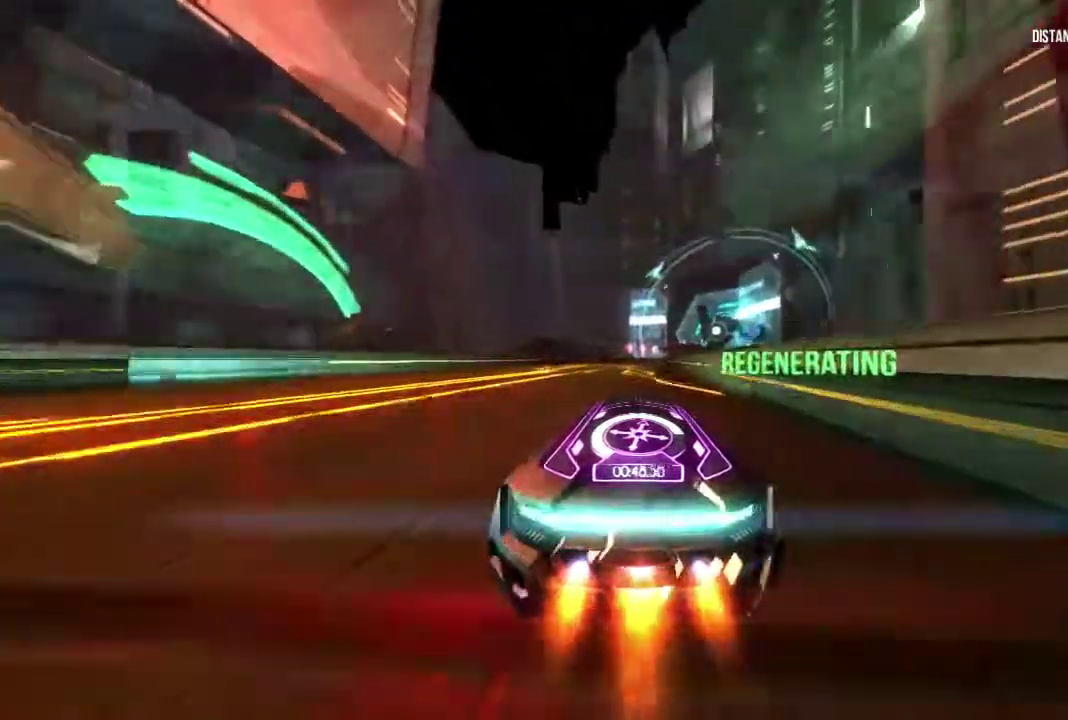
Gameplay with a controller (Xbox layout); each line is a JSON object with the inputs held at the frame after it. Not read: L2 L3 R2 R3.
{"buttons": ["R1"], "left_stick": "center", "right_stick": "center"}
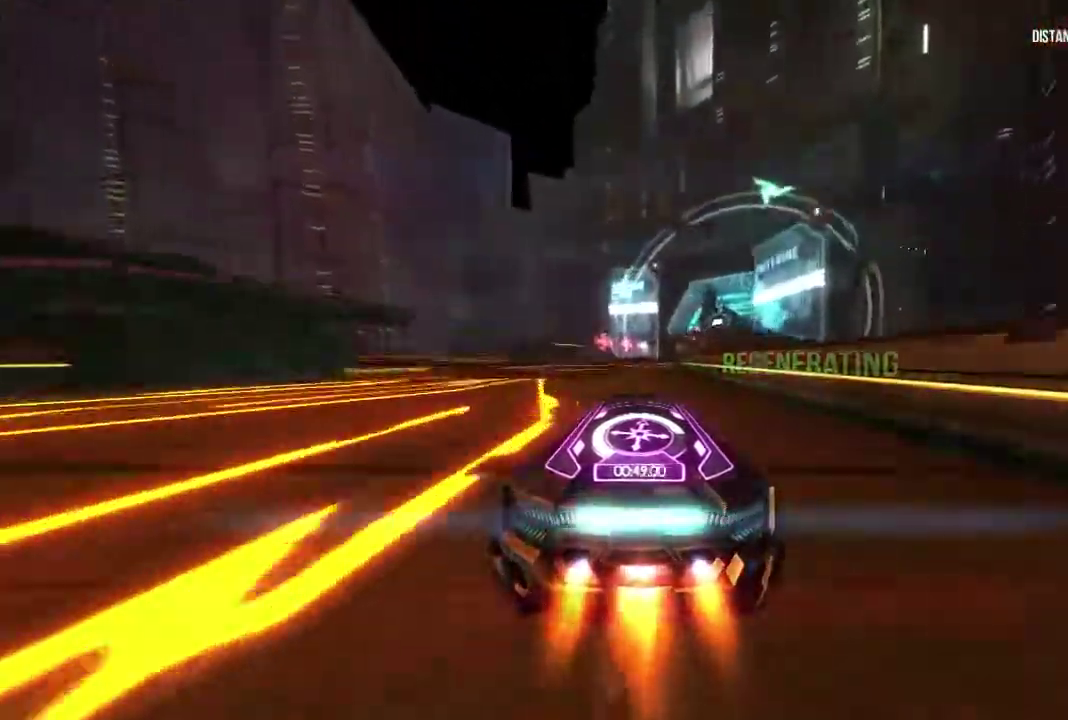
{"buttons": ["R1"], "left_stick": "right", "right_stick": "center"}
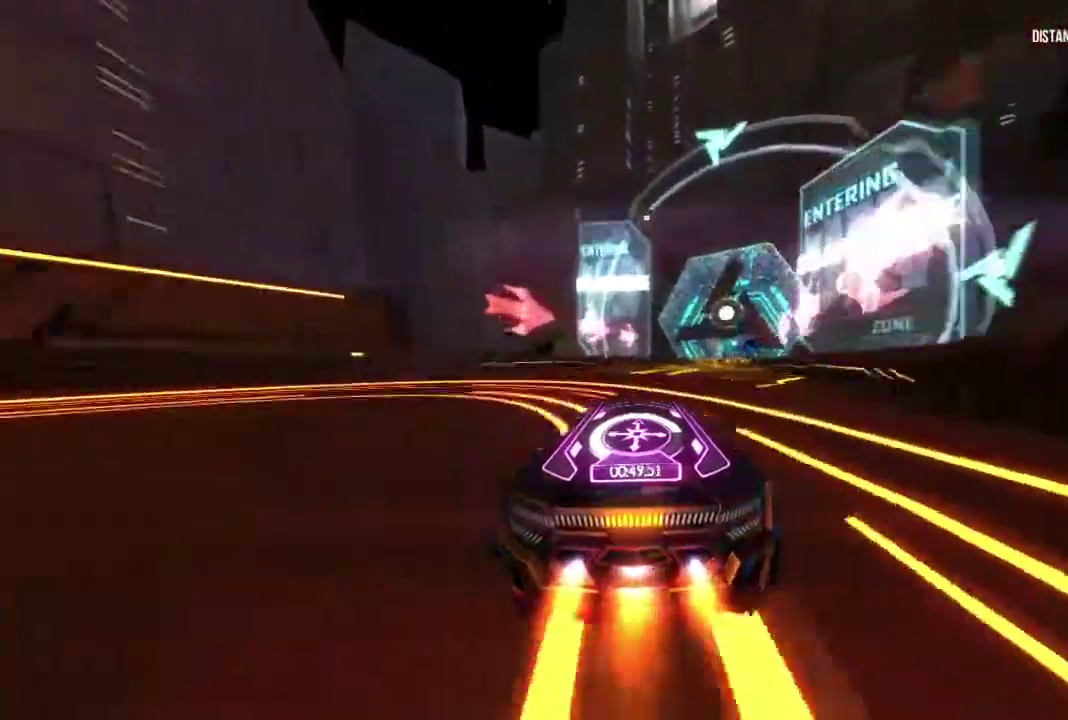
{"buttons": ["R1"], "left_stick": "center", "right_stick": "center"}
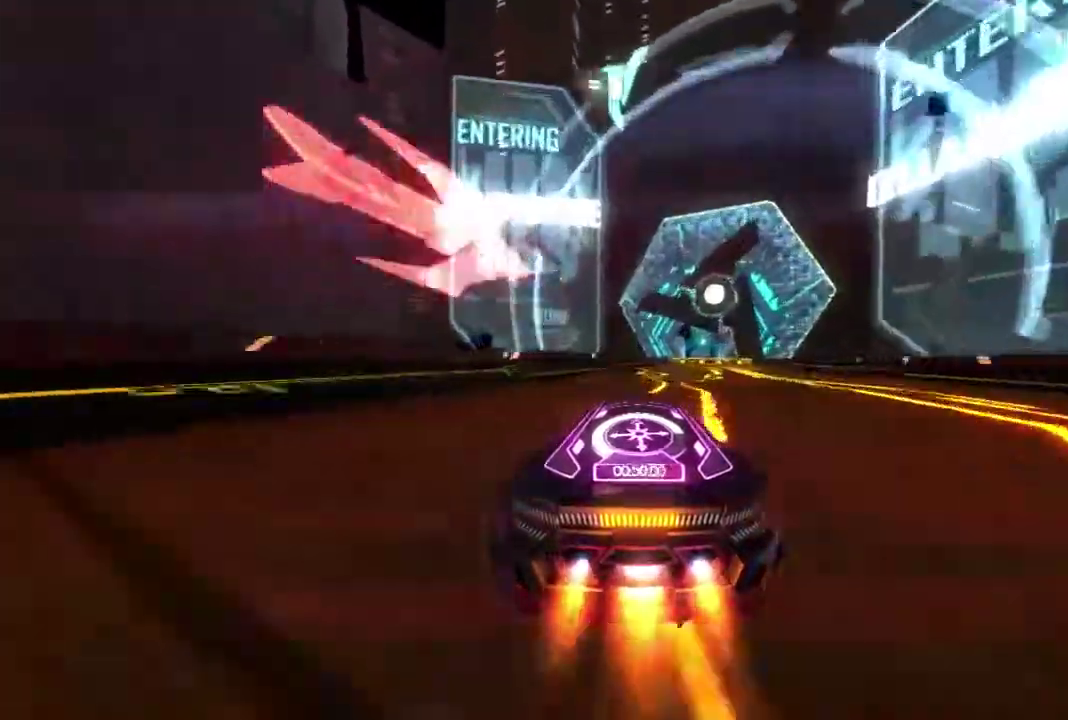
{"buttons": ["R1"], "left_stick": "right", "right_stick": "center"}
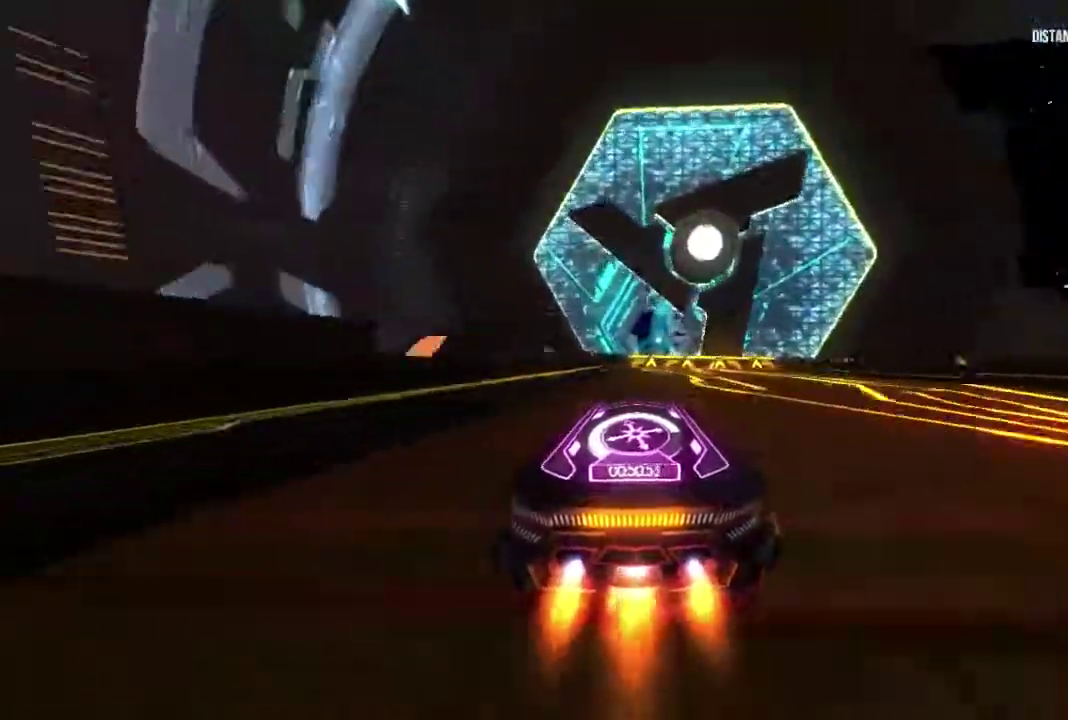
{"buttons": ["R1"], "left_stick": "center", "right_stick": "left"}
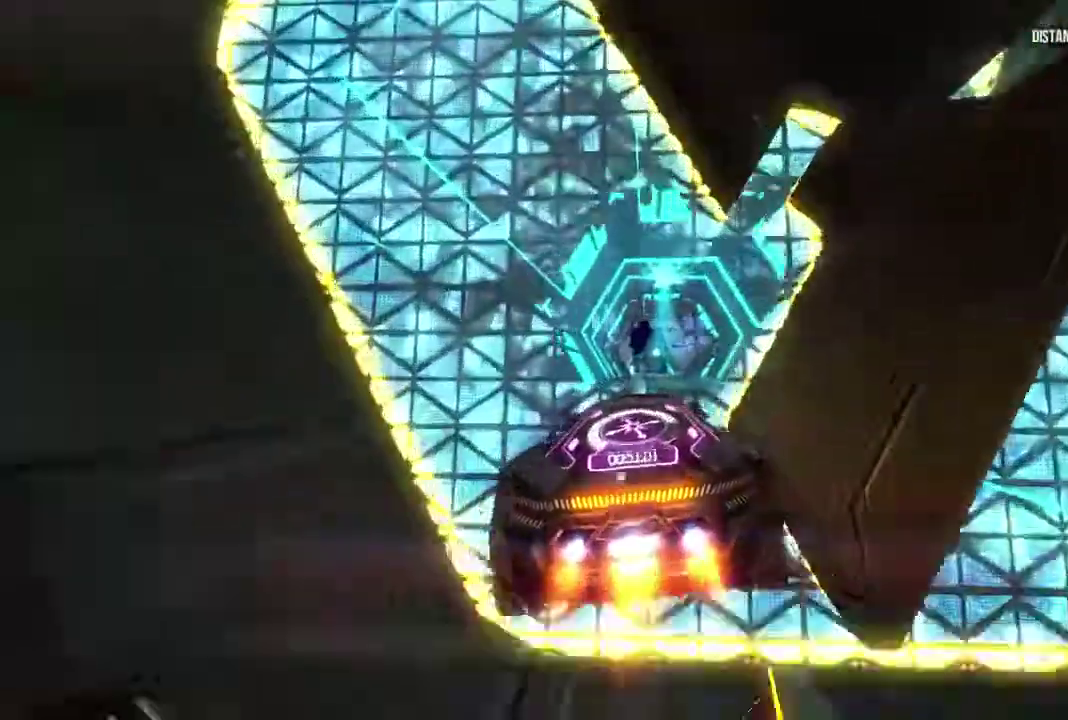
{"buttons": ["R1"], "left_stick": "center", "right_stick": "right"}
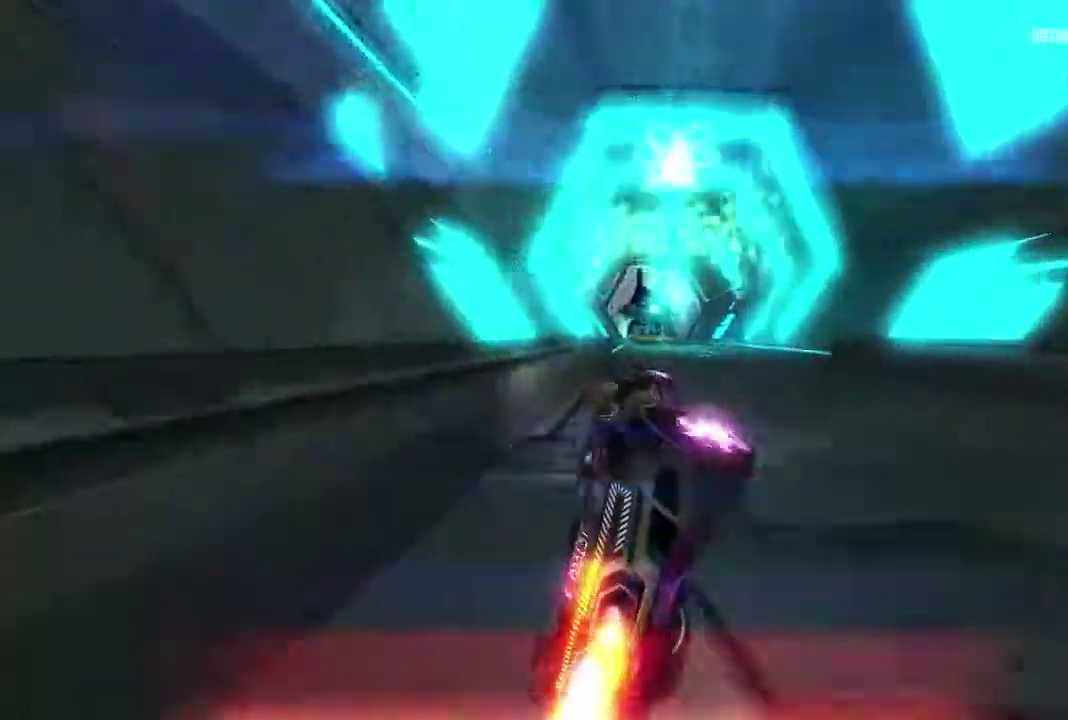
{"buttons": ["R1"], "left_stick": "center", "right_stick": "center"}
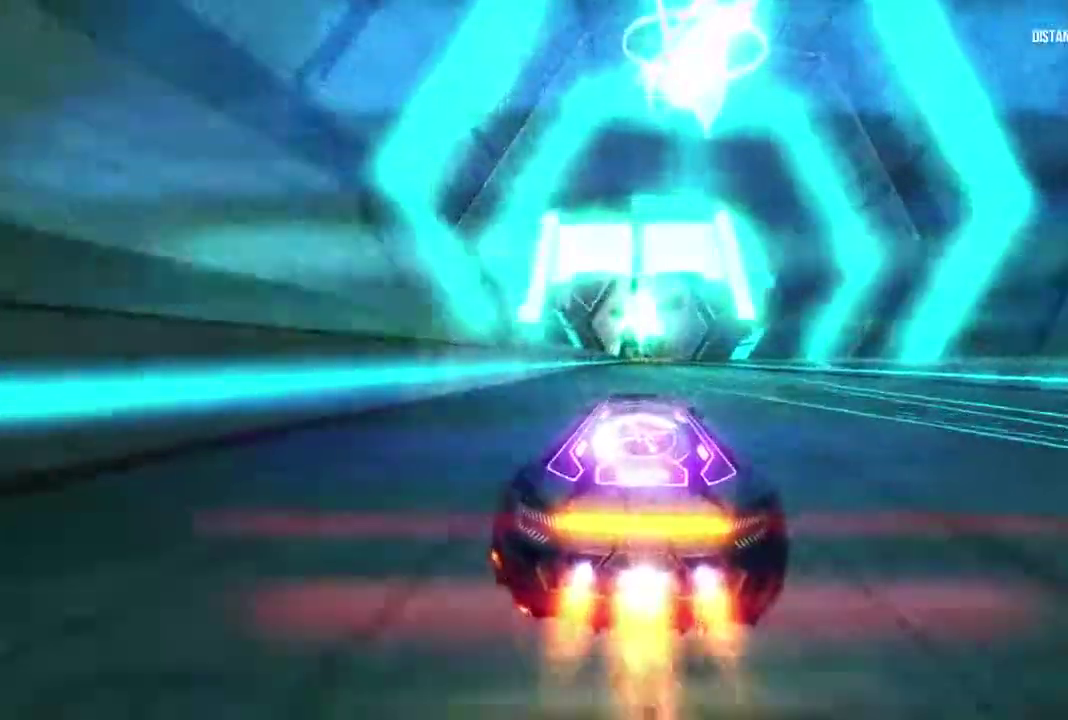
{"buttons": ["R1"], "left_stick": "center", "right_stick": "center"}
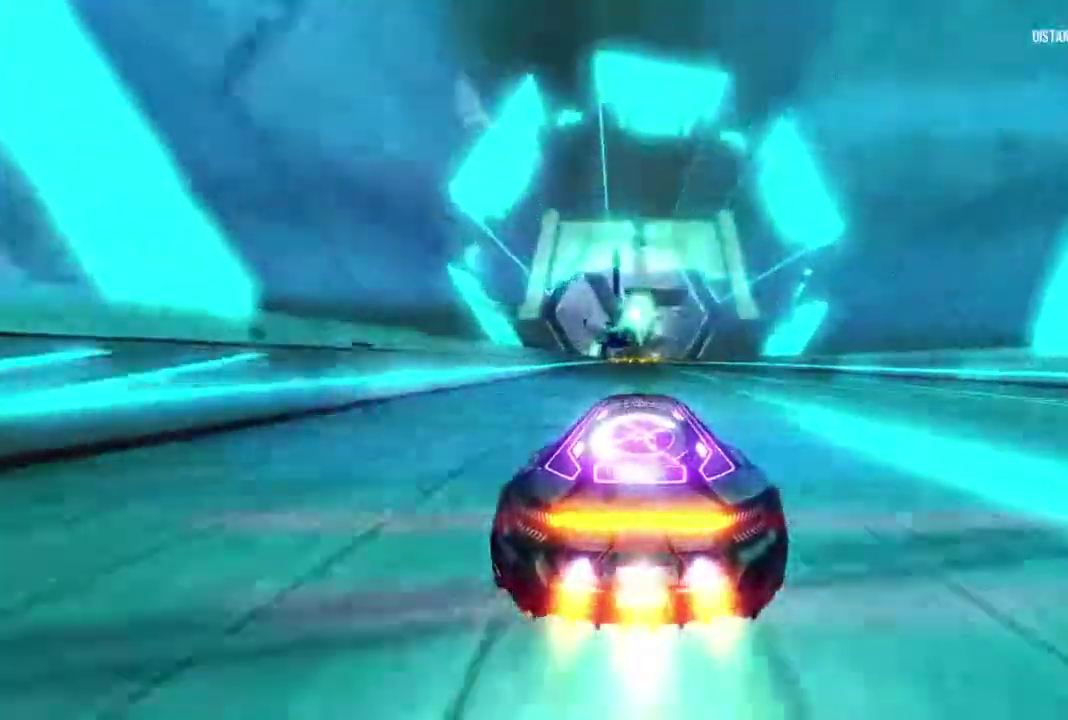
{"buttons": ["R1"], "left_stick": "center", "right_stick": "center"}
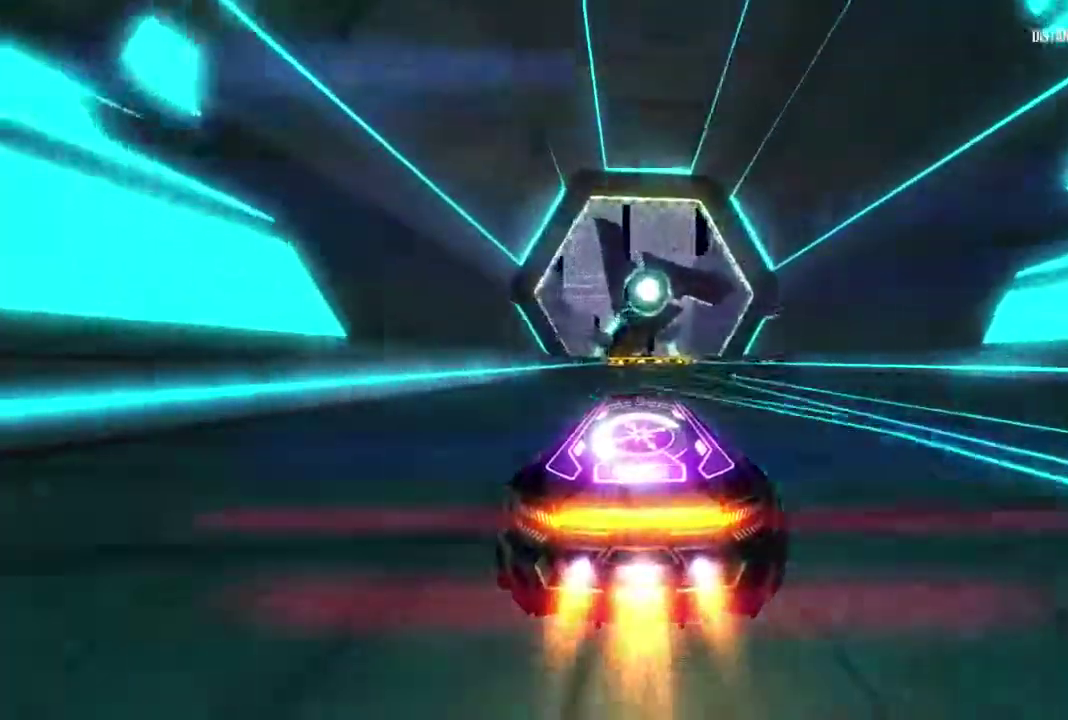
{"buttons": ["R1"], "left_stick": "center", "right_stick": "center"}
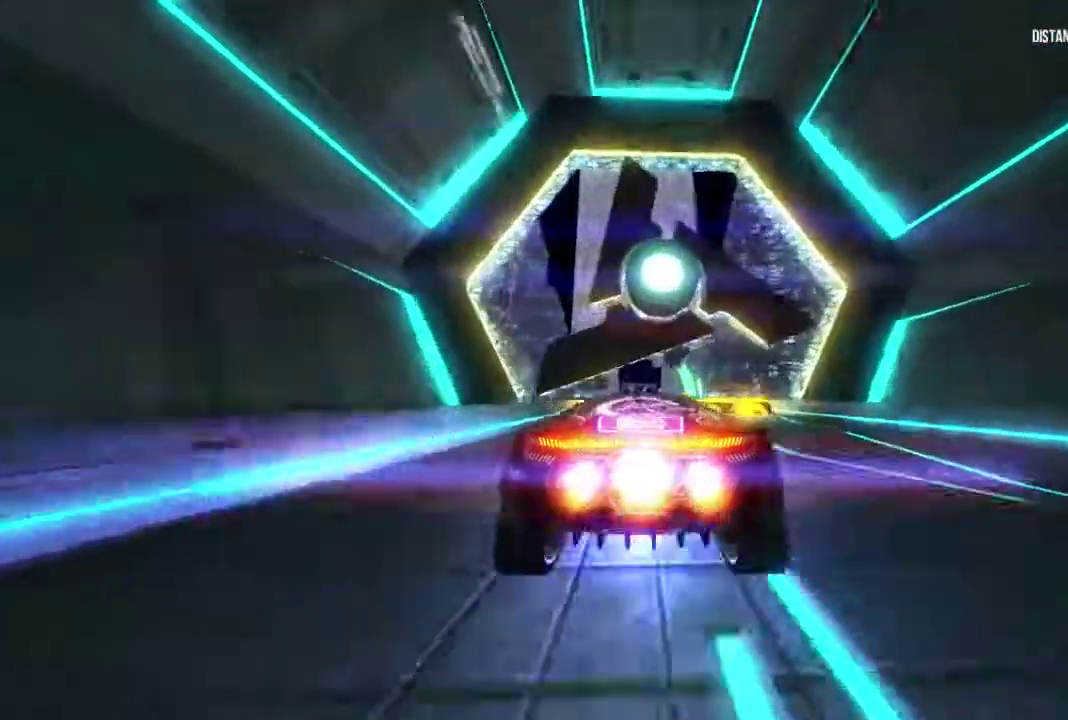
{"buttons": ["R1"], "left_stick": "center", "right_stick": "center"}
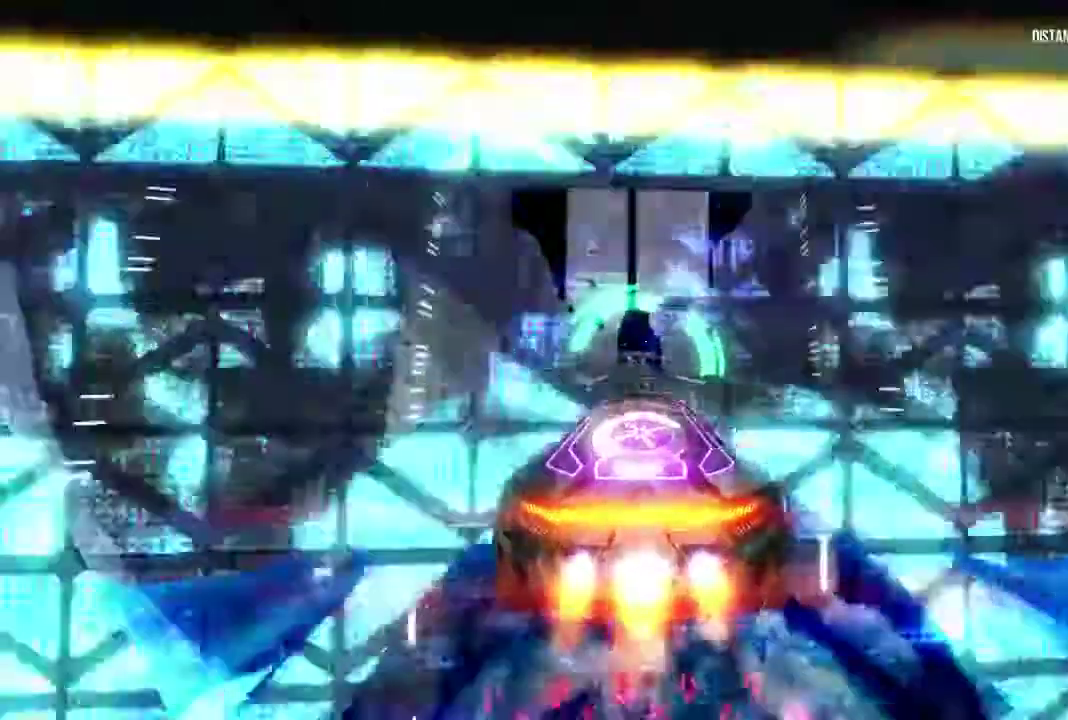
{"buttons": ["R1"], "left_stick": "center", "right_stick": "center"}
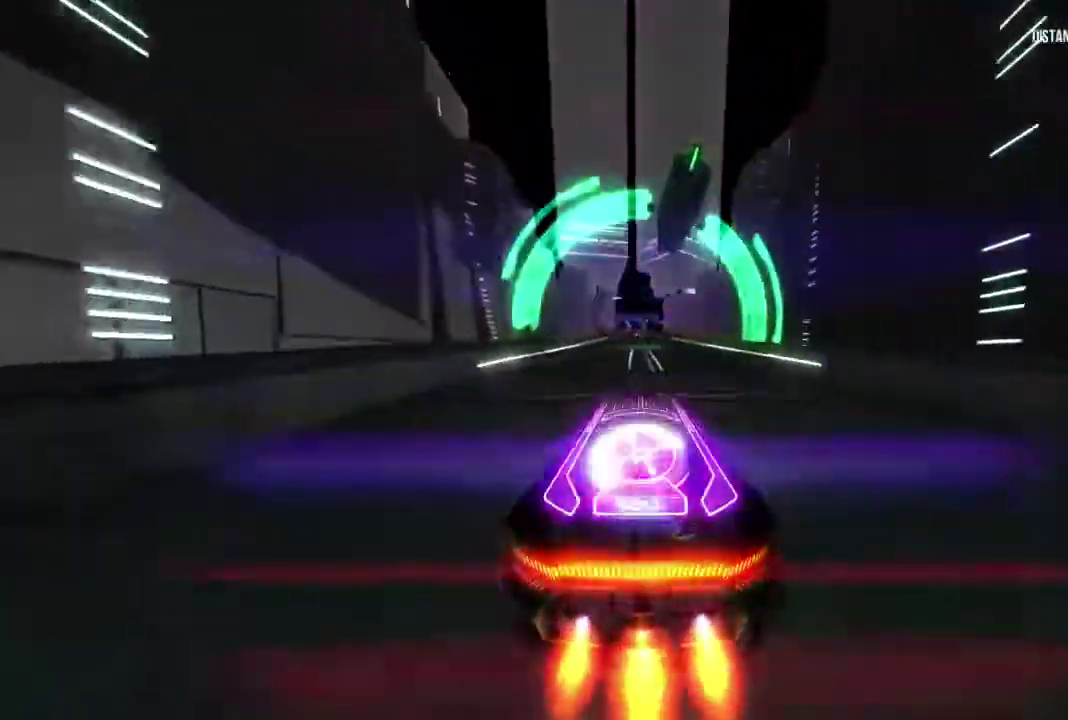
{"buttons": ["R1"], "left_stick": "right", "right_stick": "center"}
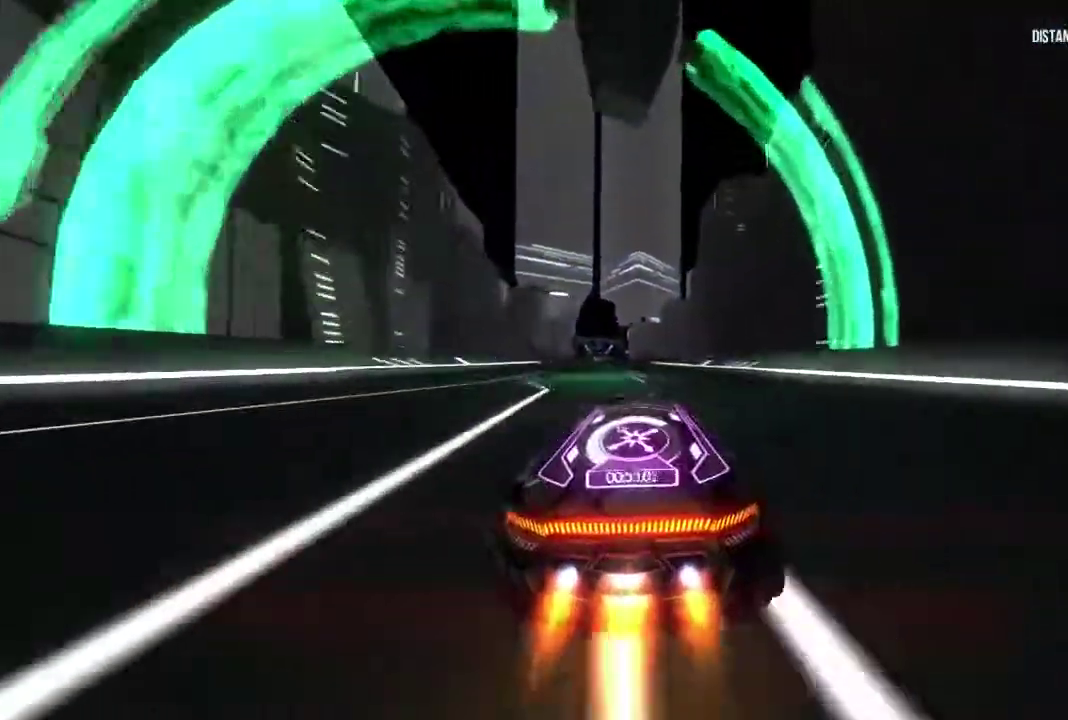
{"buttons": ["R1"], "left_stick": "center", "right_stick": "center"}
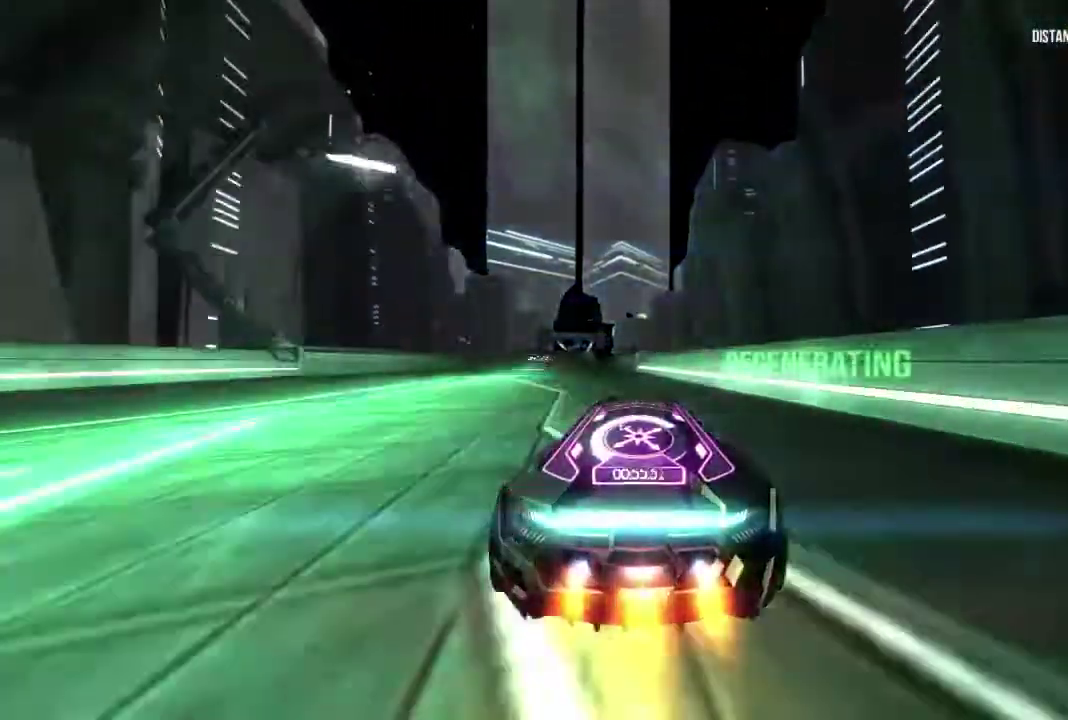
{"buttons": ["R1"], "left_stick": "left", "right_stick": "center"}
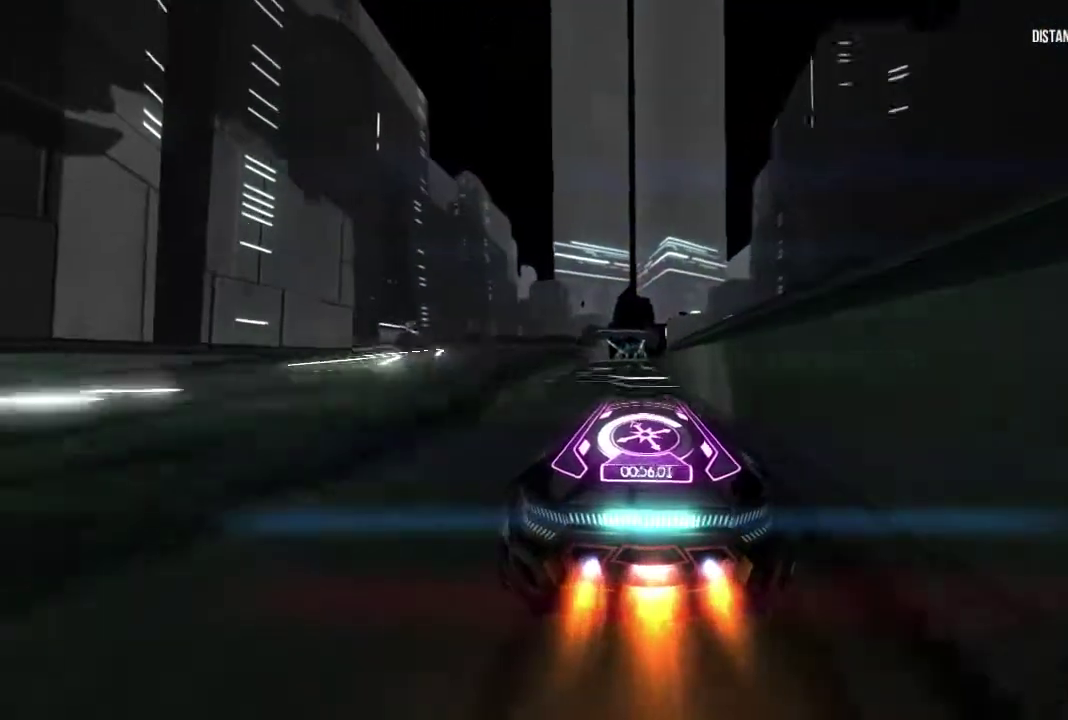
{"buttons": ["R1"], "left_stick": "center", "right_stick": "center"}